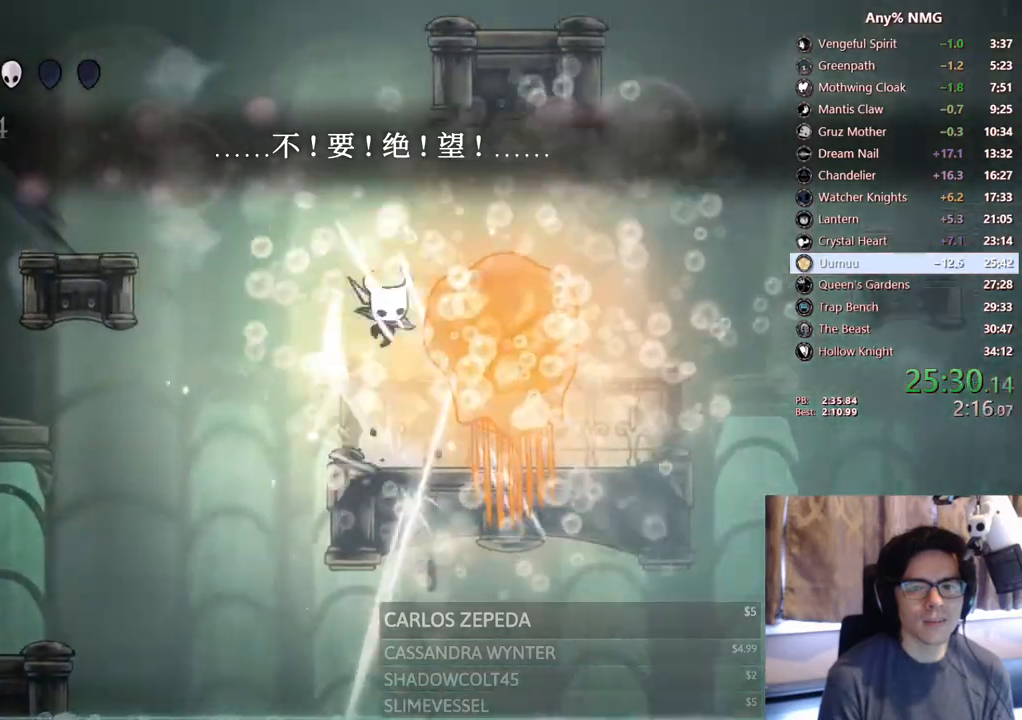
Gameplay with a controller (Xbox layout); each line is a JSON object with the inputs held at the frame after it. "events" lists button and stick changes between this image and that frame as [ms after this image, input, new state], when the widget could be followed in between. Not read: HOME R3 SHARE.
{"buttons": ["DPAD_DOWN"], "left_stick": "center", "right_stick": "center", "events": [[83, "DPAD_DOWN", "up"], [133, "A", "up"], [133, "X", "up"], [183, "DPAD_RIGHT", "down"], [217, "DPAD_DOWN", "down"], [283, "DPAD_RIGHT", "up"], [283, "X", "down"], [500, "X", "up"]]}
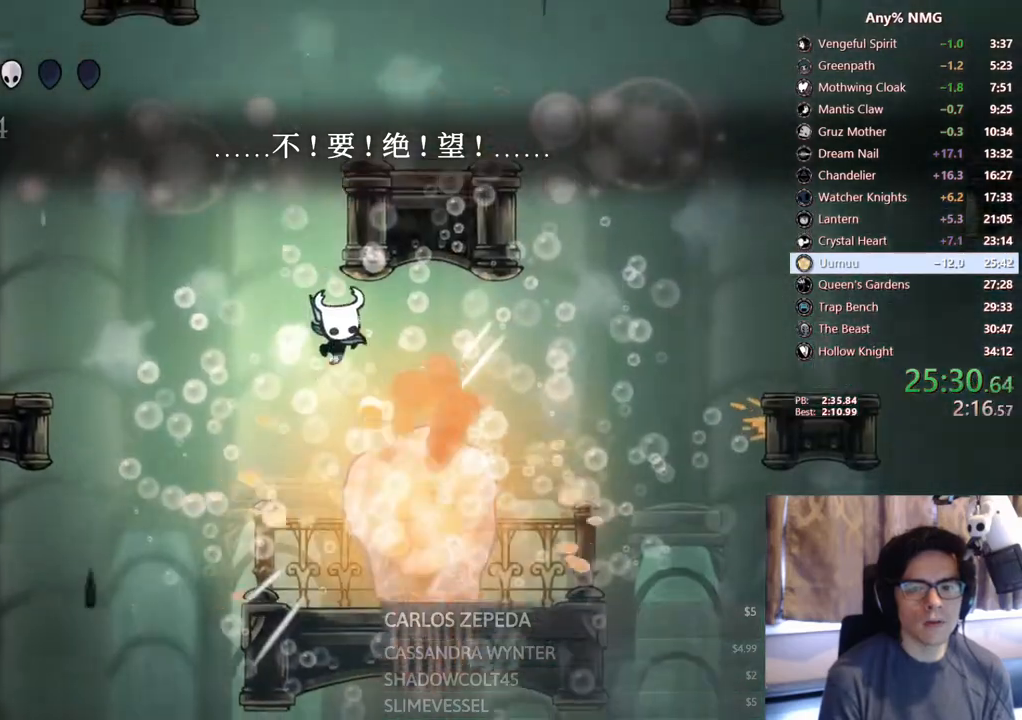
{"buttons": ["X", "DPAD_RIGHT"], "left_stick": "center", "right_stick": "center", "events": [[117, "DPAD_DOWN", "up"], [267, "DPAD_LEFT", "down"], [367, "DPAD_LEFT", "up"], [383, "DPAD_RIGHT", "down"], [433, "X", "down"]]}
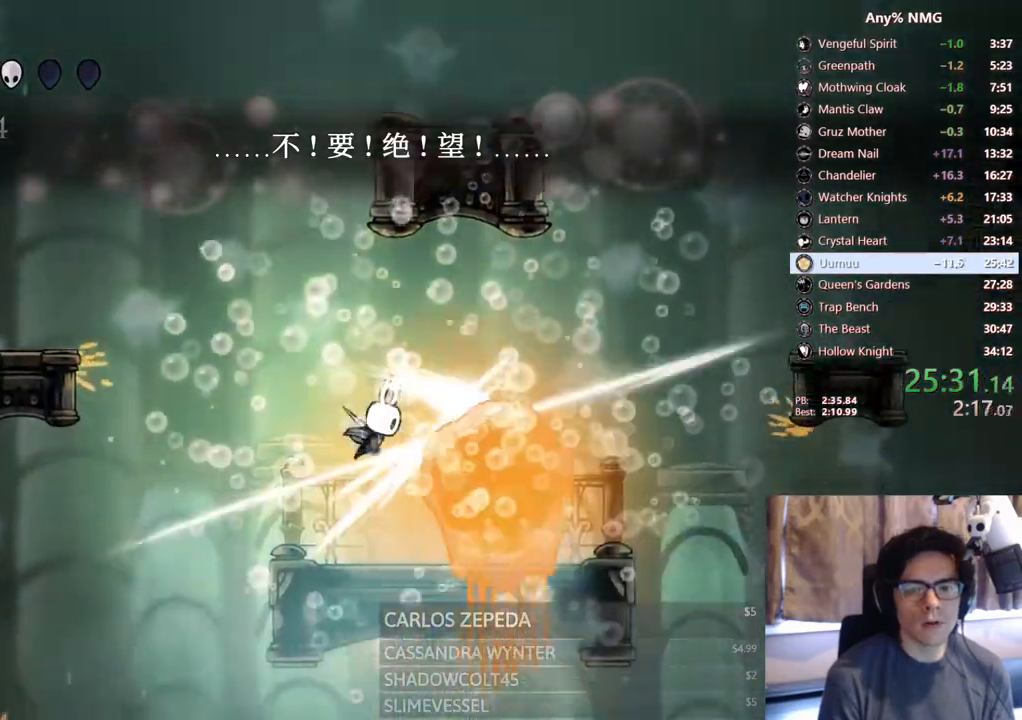
{"buttons": ["DPAD_RIGHT"], "left_stick": "center", "right_stick": "center"}
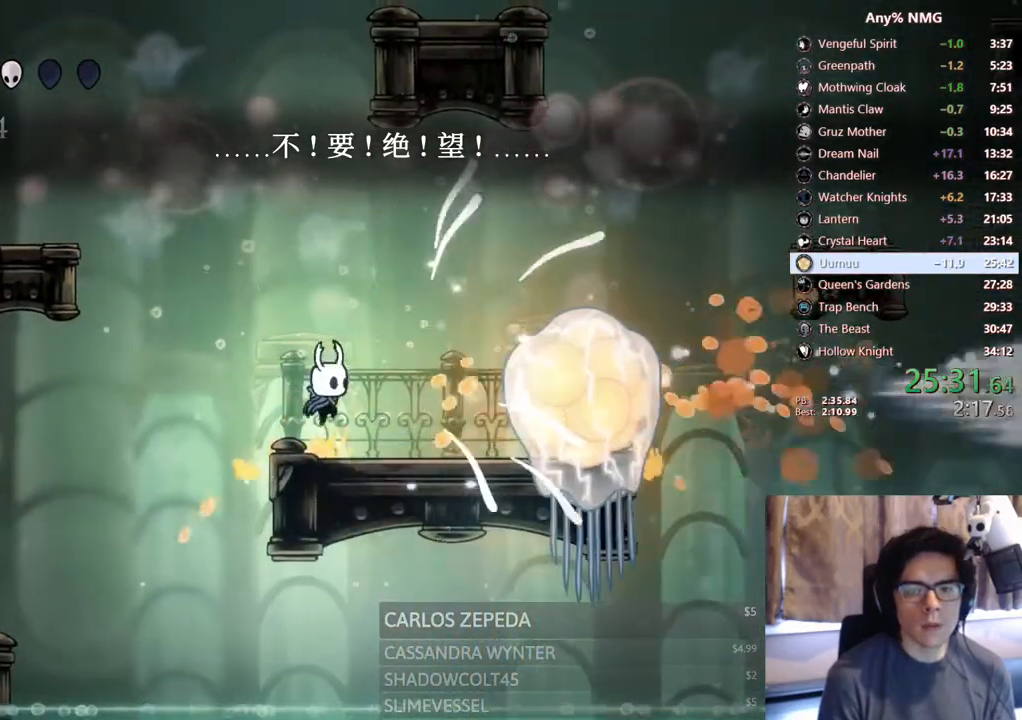
{"buttons": ["DPAD_RIGHT"], "left_stick": "center", "right_stick": "center", "events": [[150, "X", "down"], [367, "X", "up"]]}
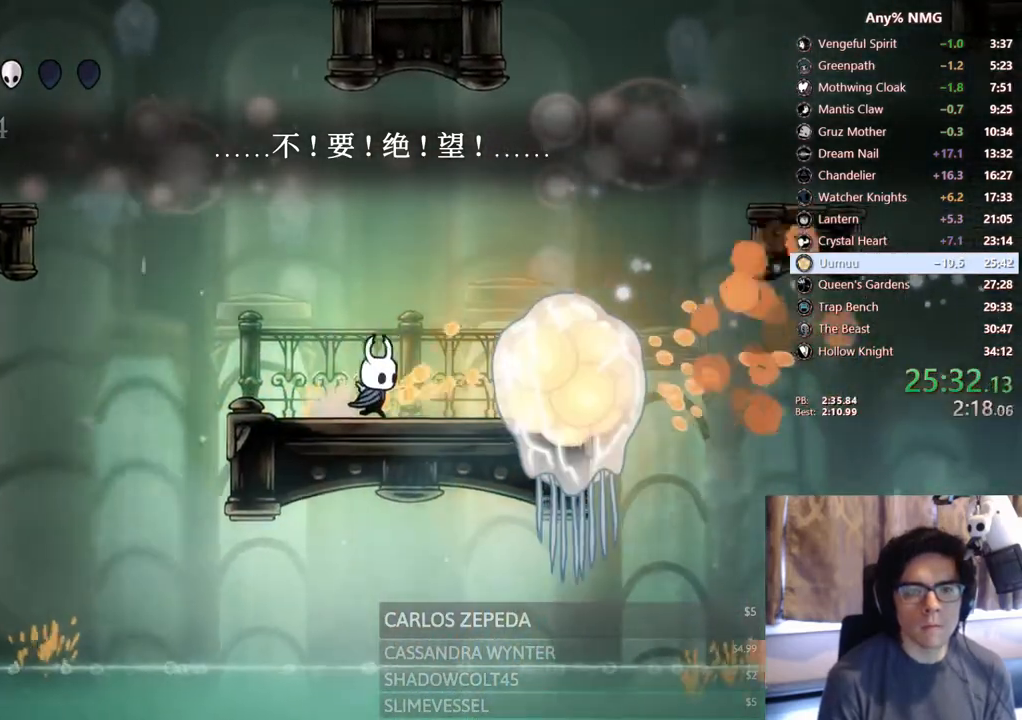
{"buttons": ["X", "DPAD_RIGHT"], "left_stick": "center", "right_stick": "center", "events": [[67, "X", "down"], [267, "X", "up"], [433, "X", "down"]]}
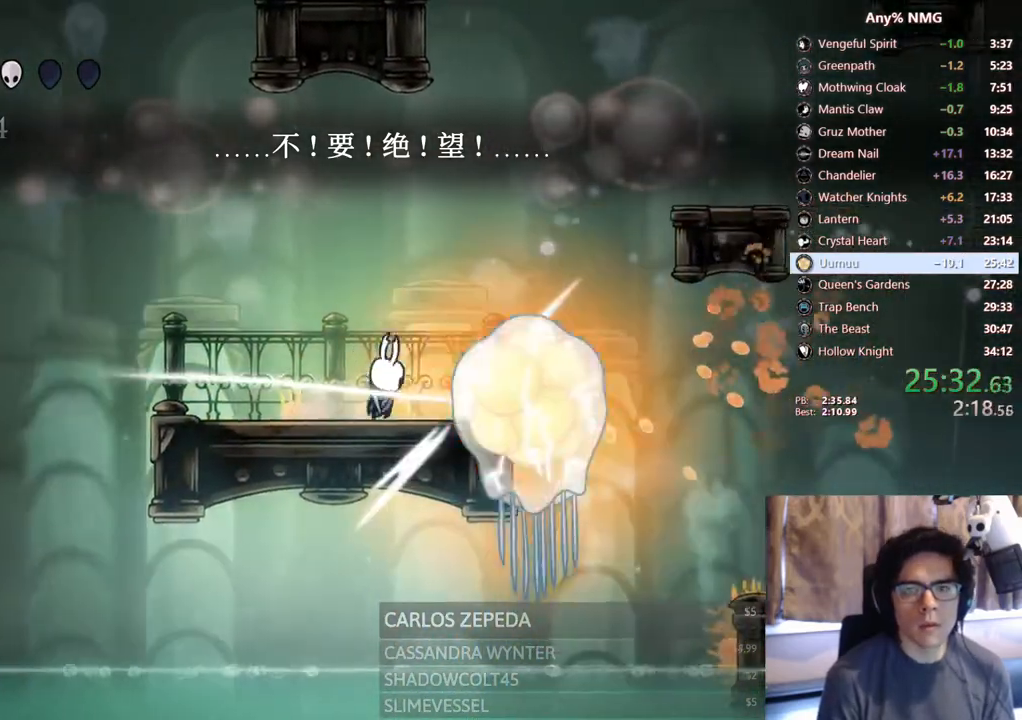
{"buttons": ["DPAD_RIGHT"], "left_stick": "center", "right_stick": "center", "events": [[100, "DPAD_RIGHT", "up"], [183, "X", "up"], [267, "DPAD_RIGHT", "down"], [367, "X", "down"], [450, "X", "up"]]}
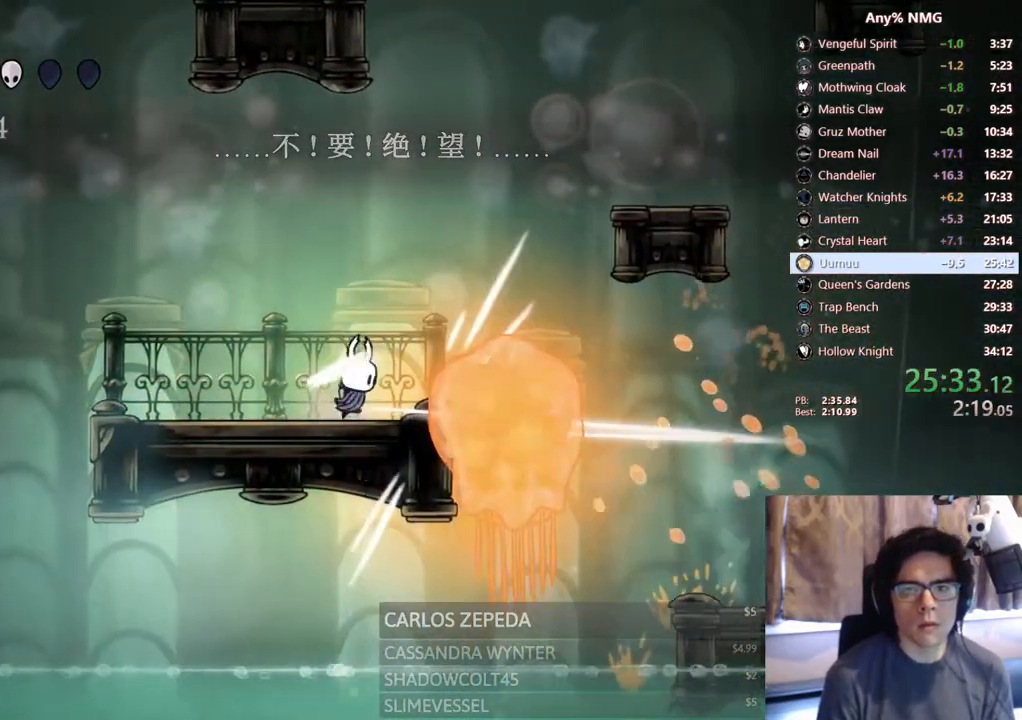
{"buttons": ["DPAD_RIGHT"], "left_stick": "center", "right_stick": "center", "events": [[33, "Y", "down"], [50, "DPAD_RIGHT", "up"], [233, "Y", "up"], [350, "DPAD_RIGHT", "down"]]}
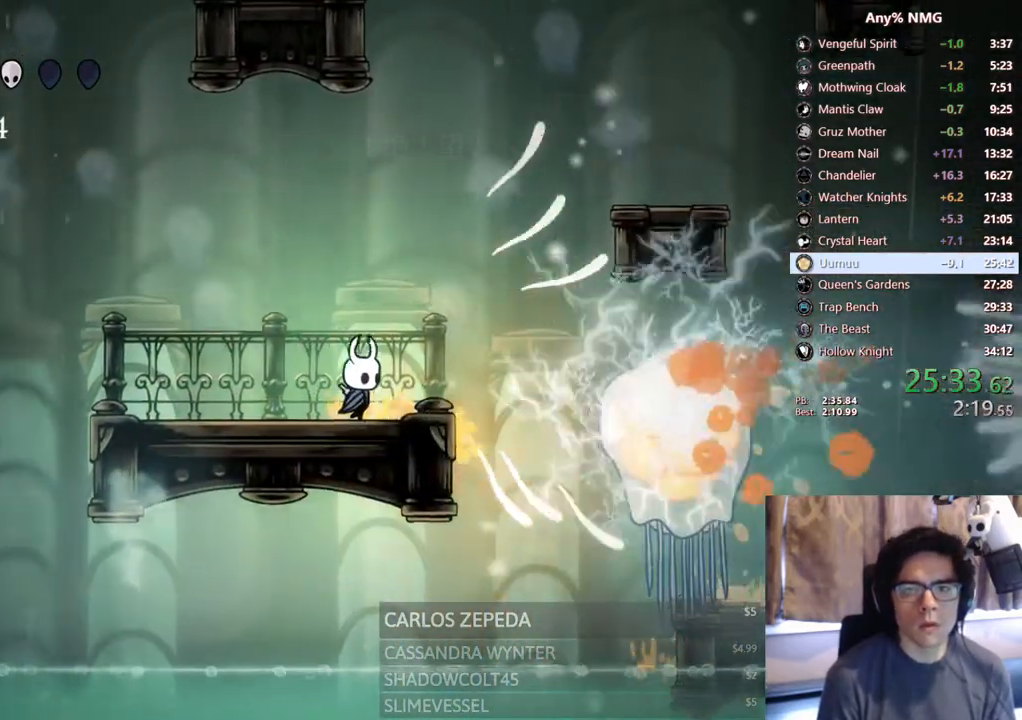
{"buttons": [], "left_stick": "center", "right_stick": "center", "events": [[150, "DPAD_RIGHT", "up"], [150, "Y", "down"], [383, "Y", "up"]]}
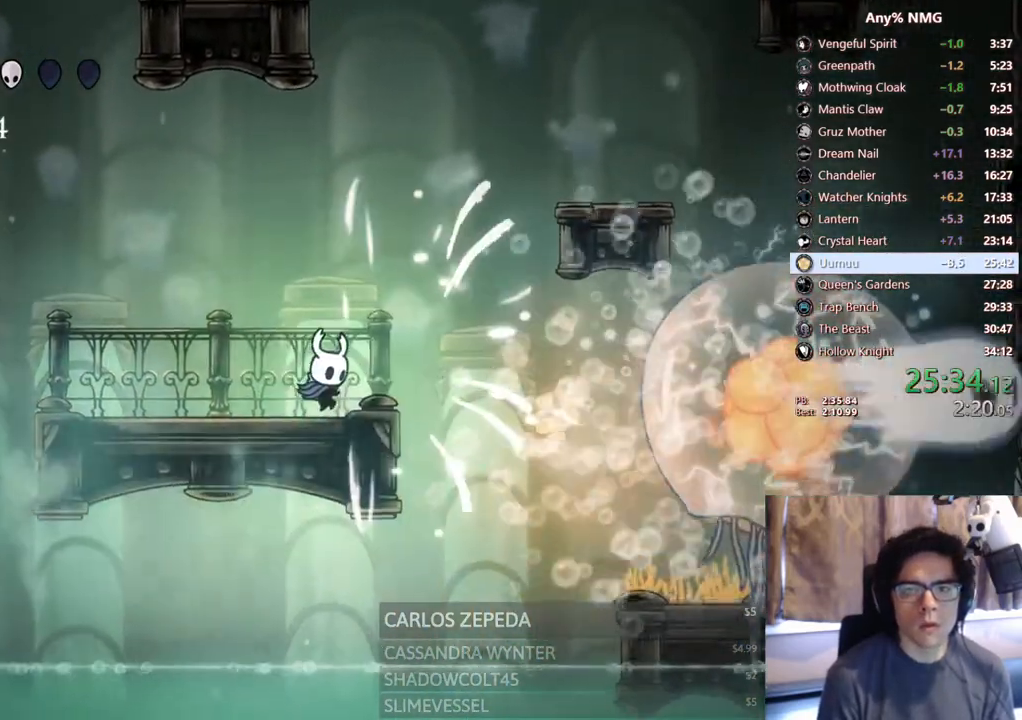
{"buttons": ["R1"], "left_stick": "center", "right_stick": "center", "events": [[333, "DPAD_RIGHT", "down"], [417, "R1", "down"], [500, "DPAD_RIGHT", "up"]]}
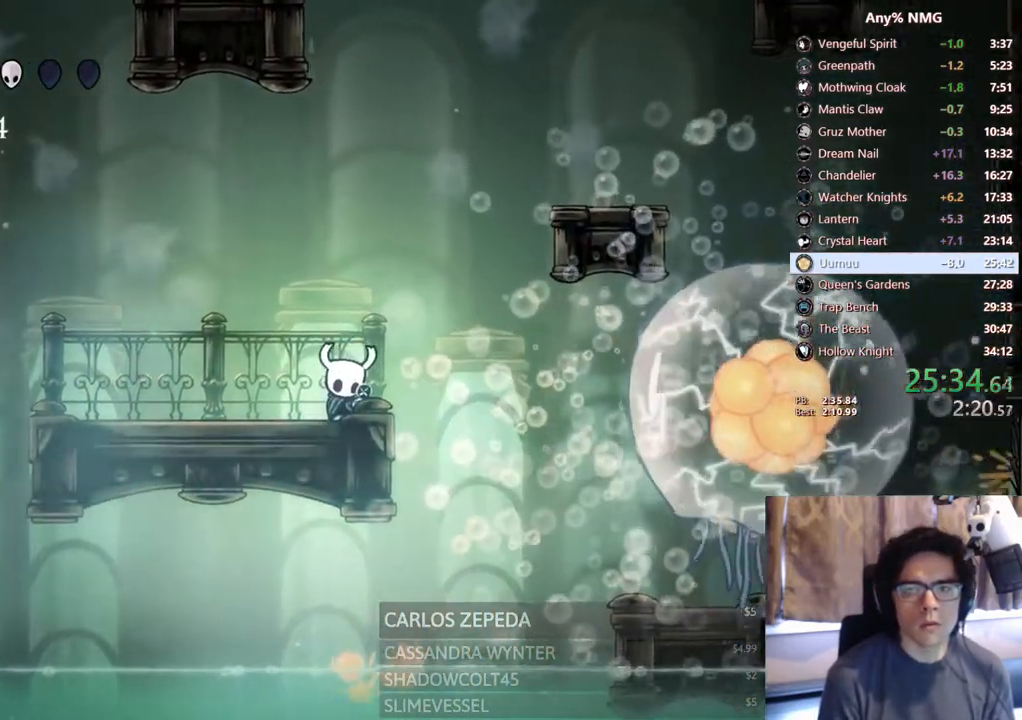
{"buttons": ["R1"], "left_stick": "center", "right_stick": "center", "events": []}
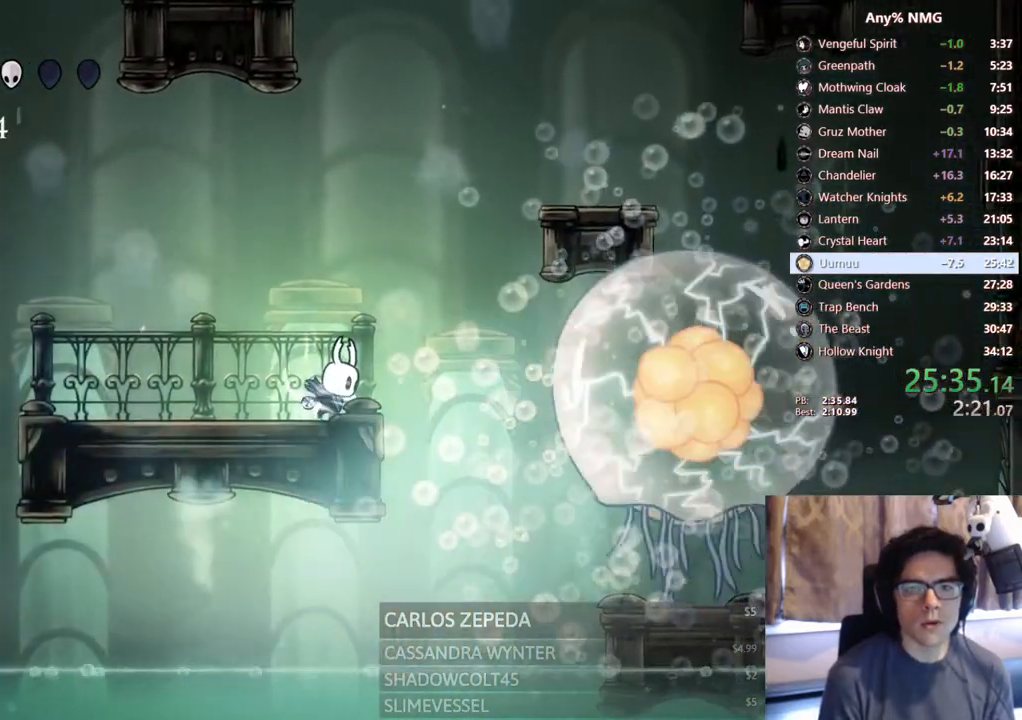
{"buttons": ["R1"], "left_stick": "center", "right_stick": "center", "events": []}
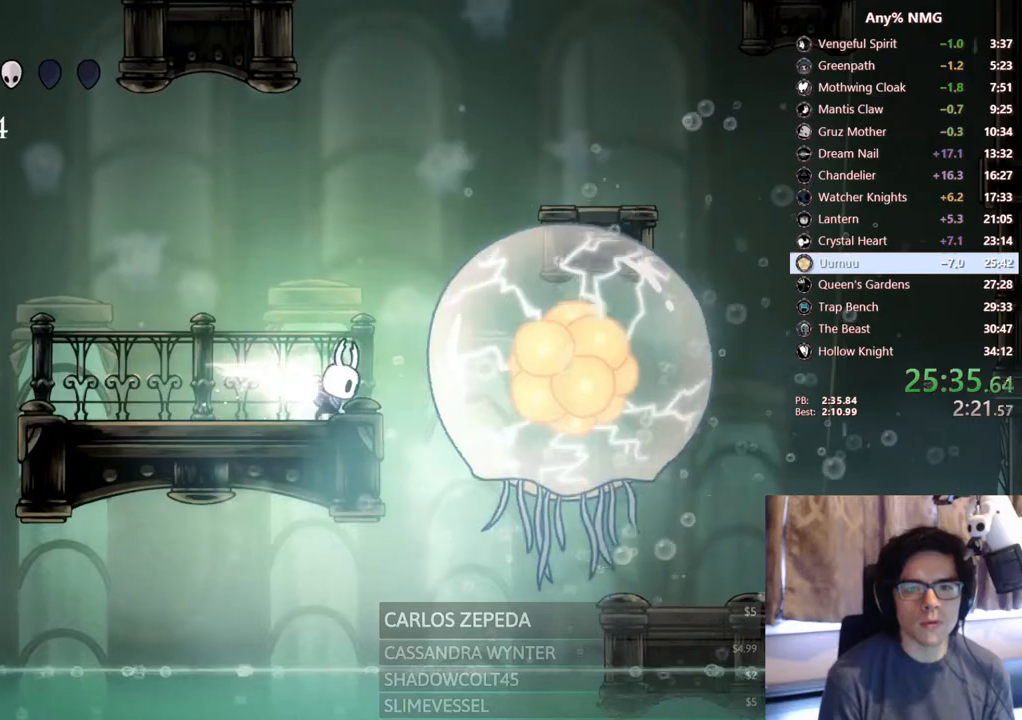
{"buttons": ["R1", "DPAD_LEFT"], "left_stick": "center", "right_stick": "center", "events": [[17, "DPAD_LEFT", "down"]]}
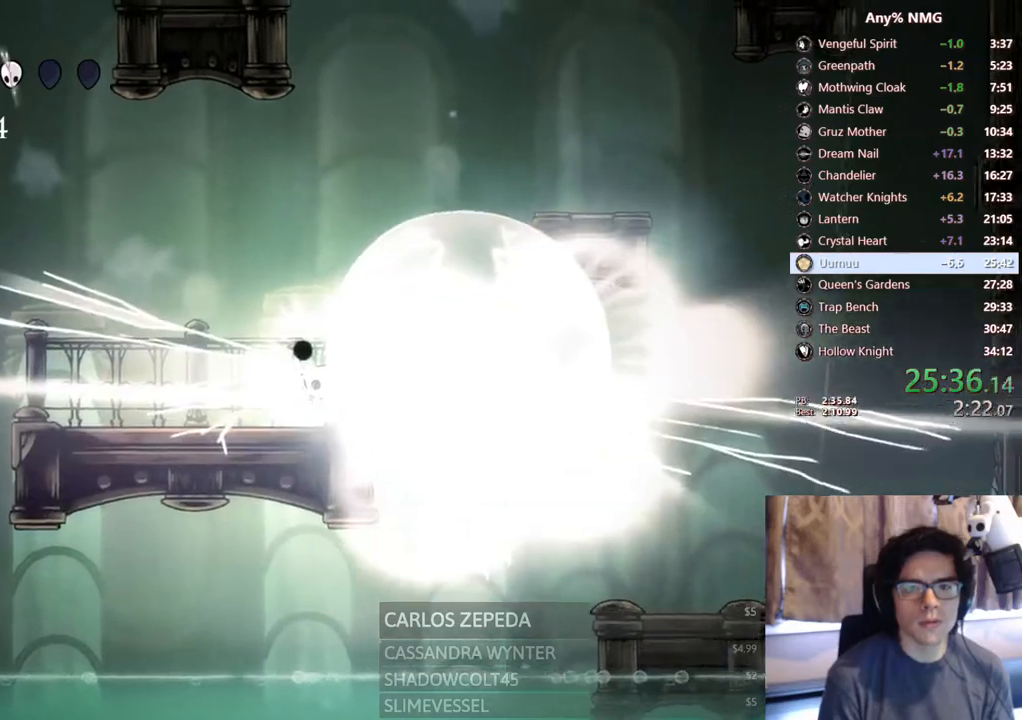
{"buttons": ["DPAD_LEFT"], "left_stick": "center", "right_stick": "center", "events": [[150, "R1", "up"]]}
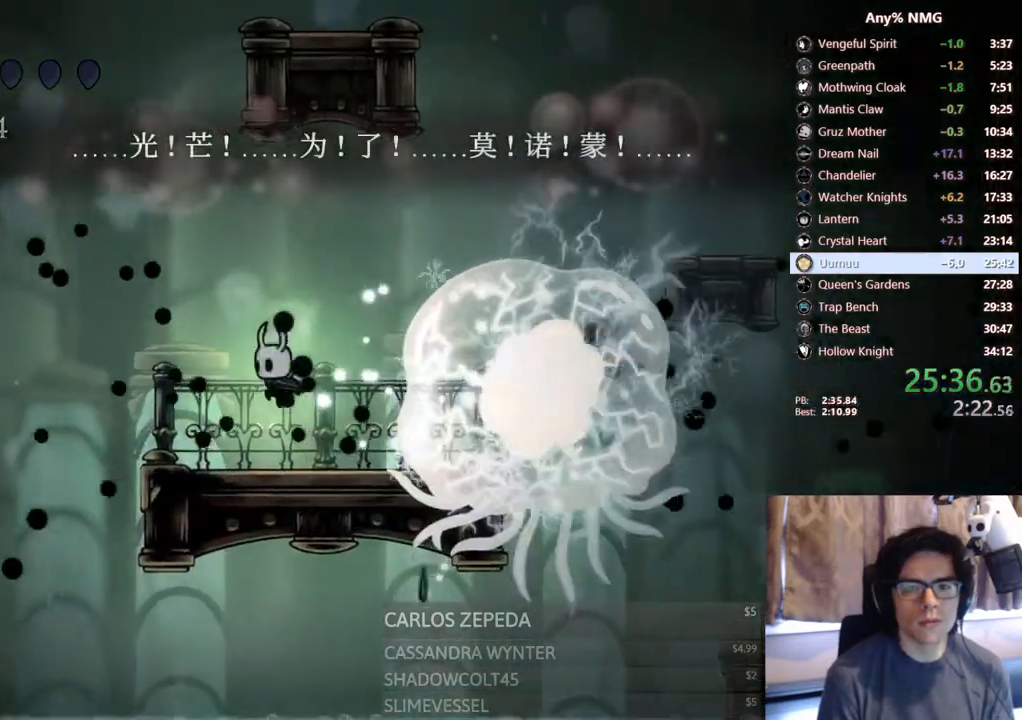
{"buttons": [], "left_stick": "center", "right_stick": "center"}
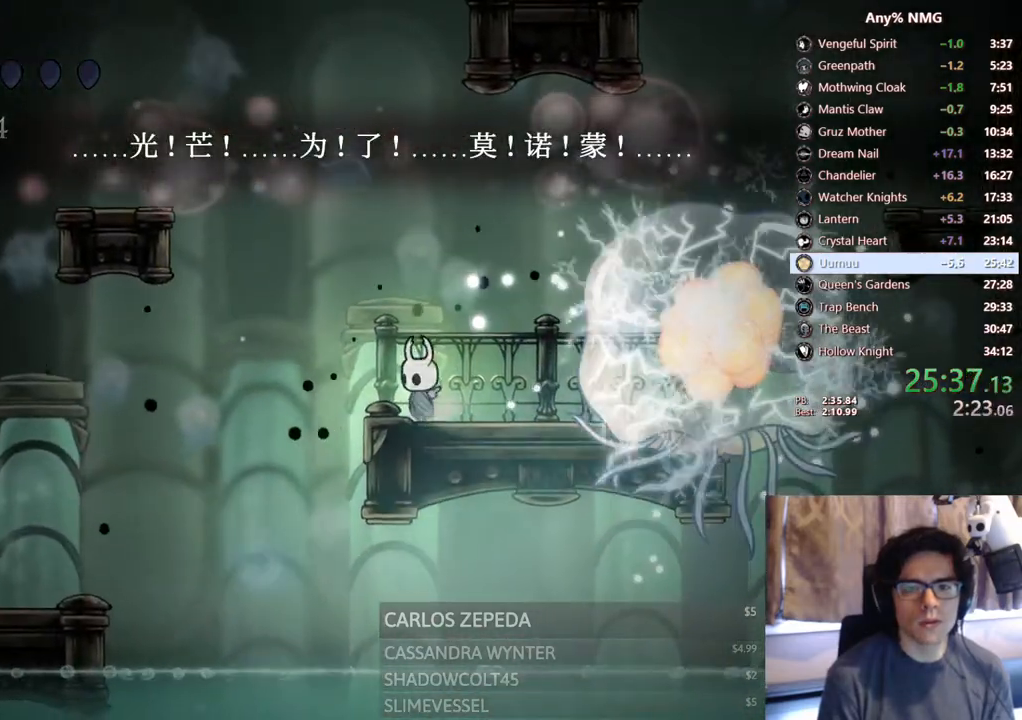
{"buttons": ["DPAD_LEFT"], "left_stick": "center", "right_stick": "center", "events": [[50, "DPAD_LEFT", "down"], [83, "R2", "down"], [333, "R2", "up"]]}
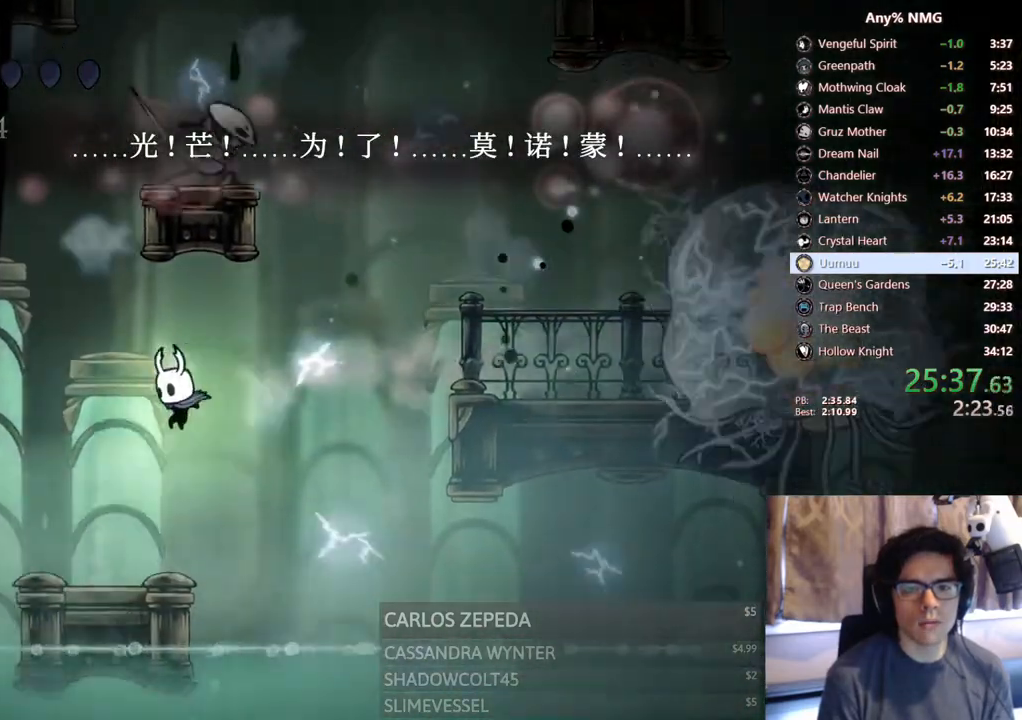
{"buttons": ["B"], "left_stick": "center", "right_stick": "center", "events": [[167, "DPAD_LEFT", "up"], [233, "DPAD_RIGHT", "down"], [283, "B", "down"], [317, "DPAD_RIGHT", "up"]]}
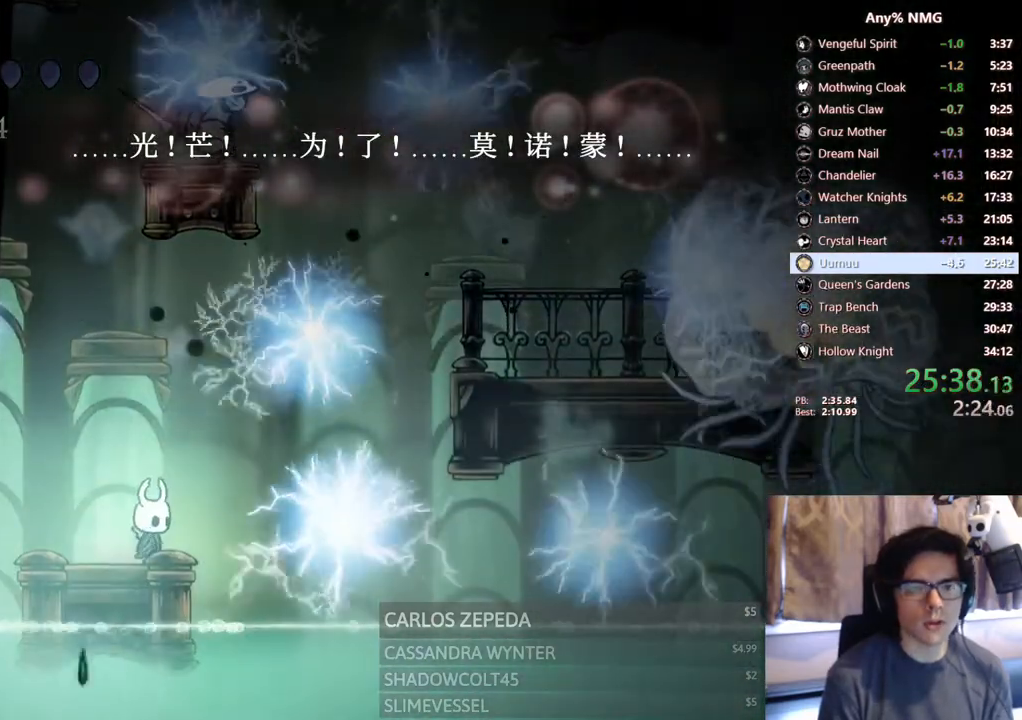
{"buttons": ["B"], "left_stick": "center", "right_stick": "center", "events": []}
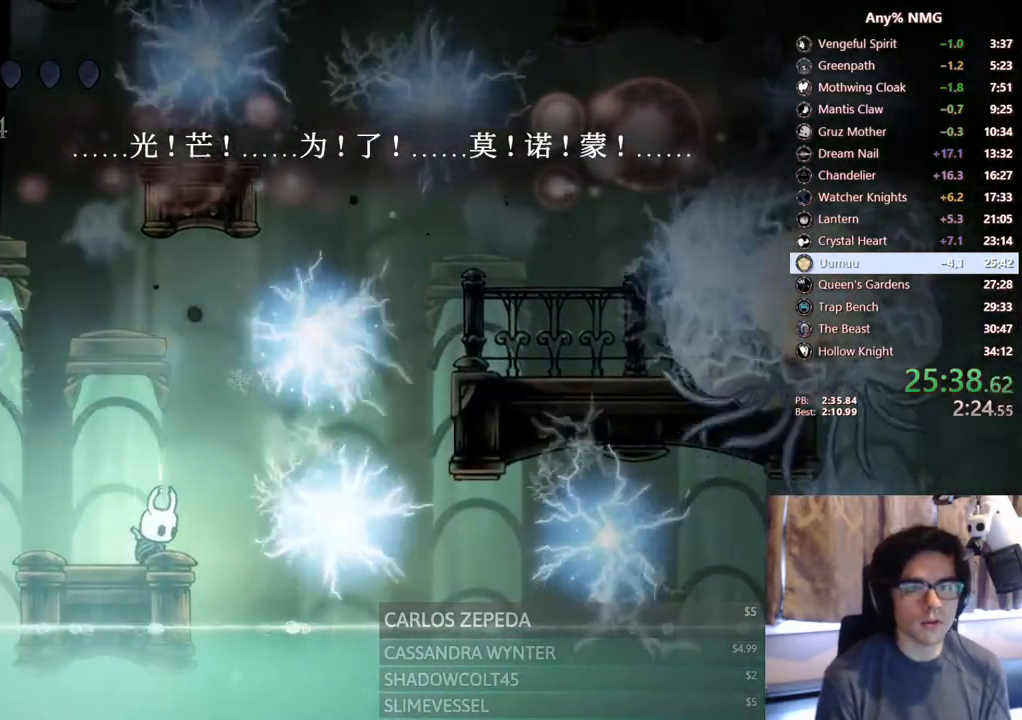
{"buttons": ["B"], "left_stick": "center", "right_stick": "center", "events": []}
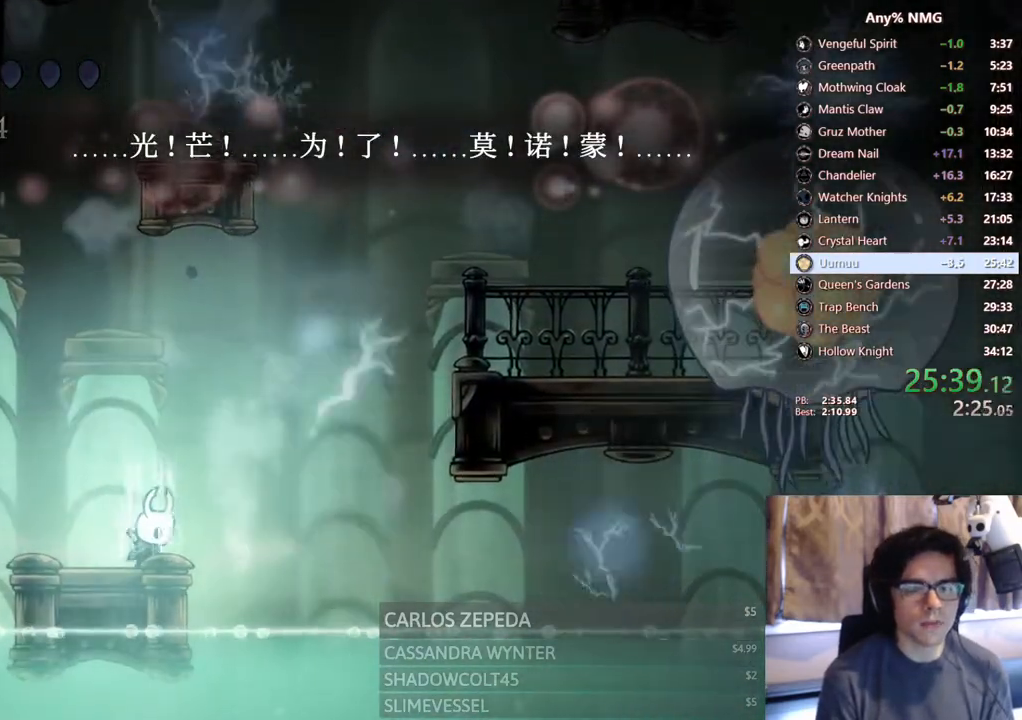
{"buttons": [], "left_stick": "center", "right_stick": "center", "events": [[500, "B", "up"]]}
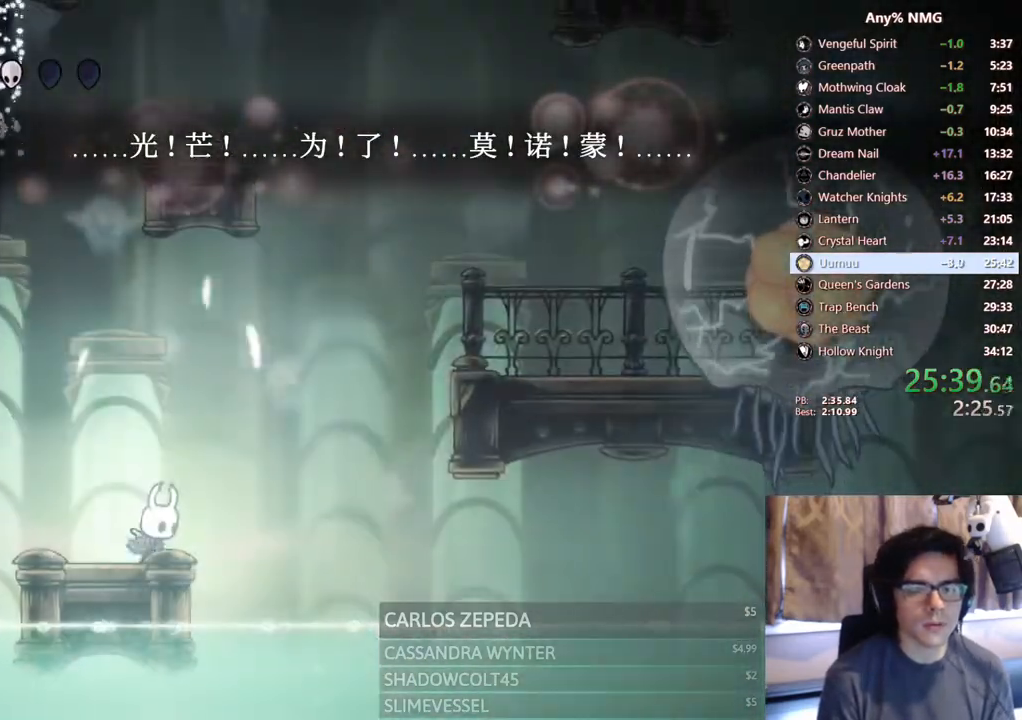
{"buttons": ["A"], "left_stick": "center", "right_stick": "center", "events": [[417, "A", "down"]]}
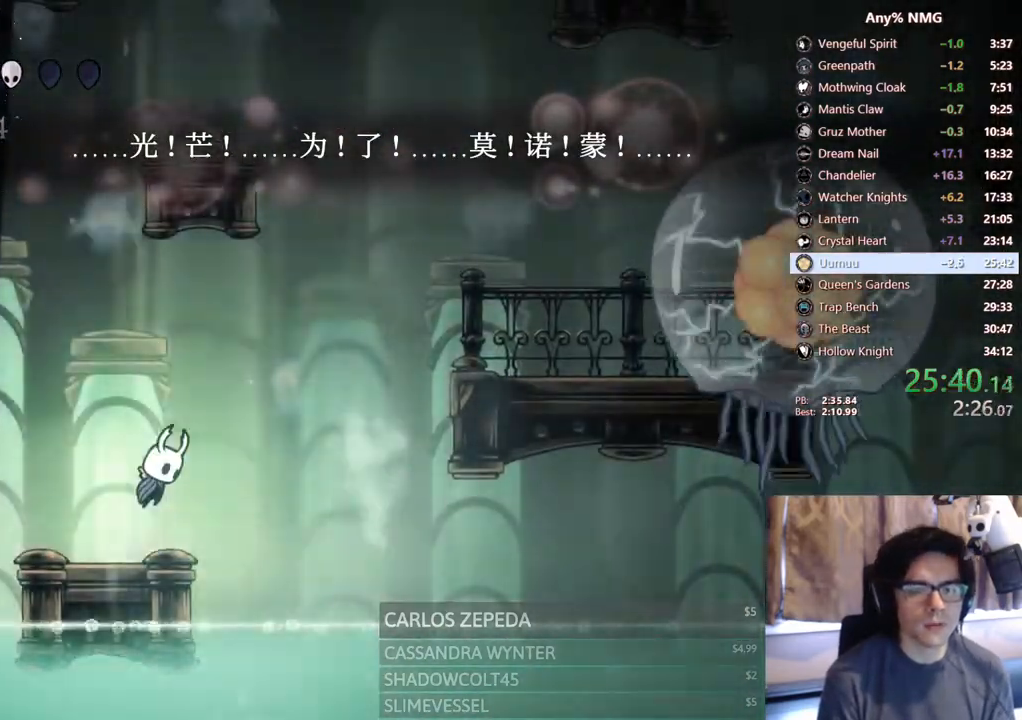
{"buttons": ["A"], "left_stick": "center", "right_stick": "center", "events": []}
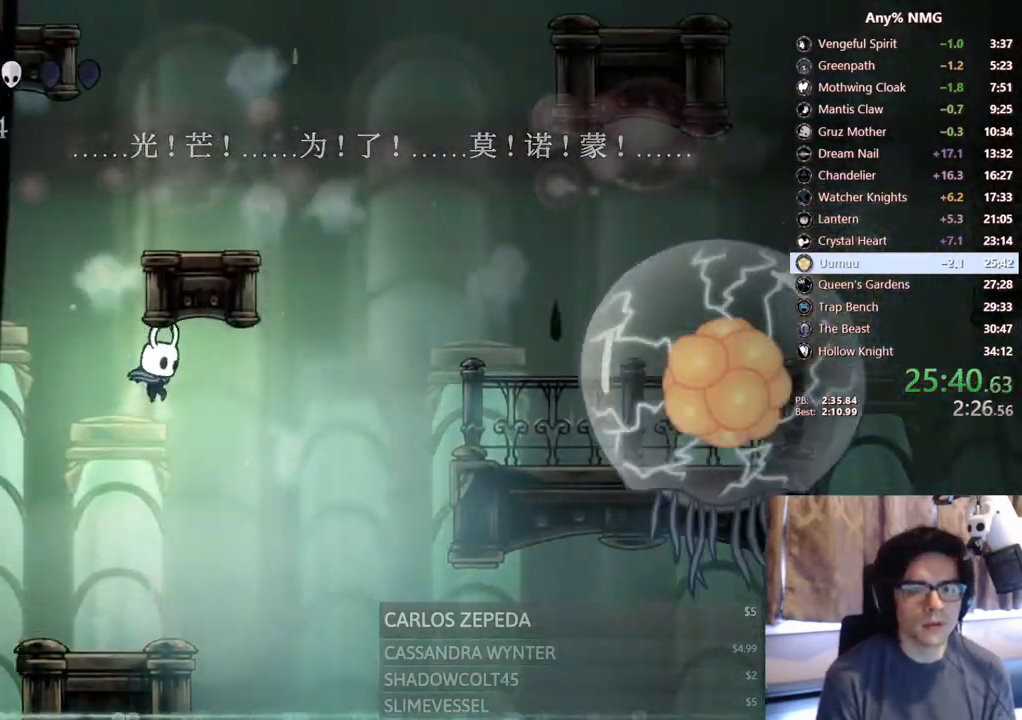
{"buttons": ["L2"], "left_stick": "center", "right_stick": "center", "events": [[183, "A", "up"], [450, "L2", "down"]]}
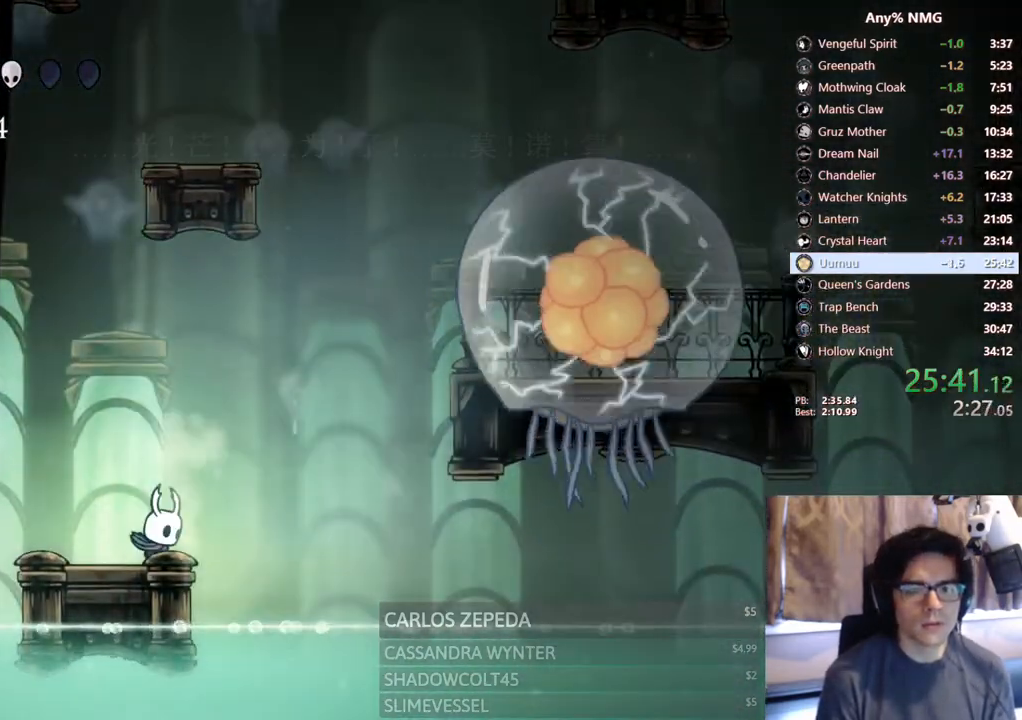
{"buttons": ["L2"], "left_stick": "center", "right_stick": "center", "events": []}
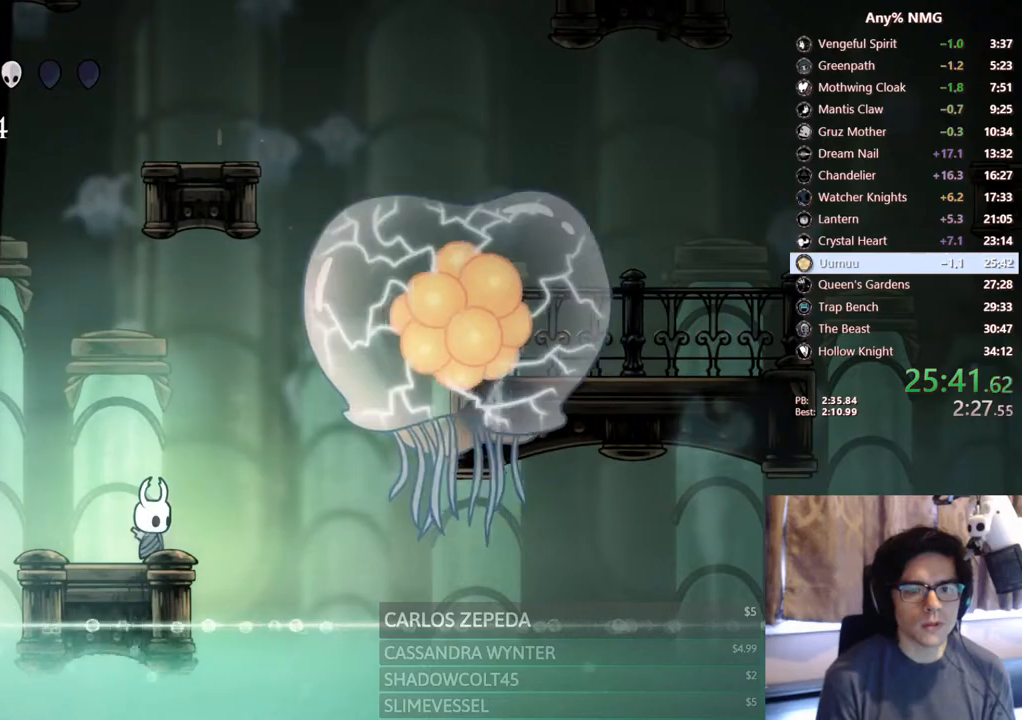
{"buttons": ["L2"], "left_stick": "center", "right_stick": "center", "events": [[17, "L2", "up"], [283, "L2", "down"]]}
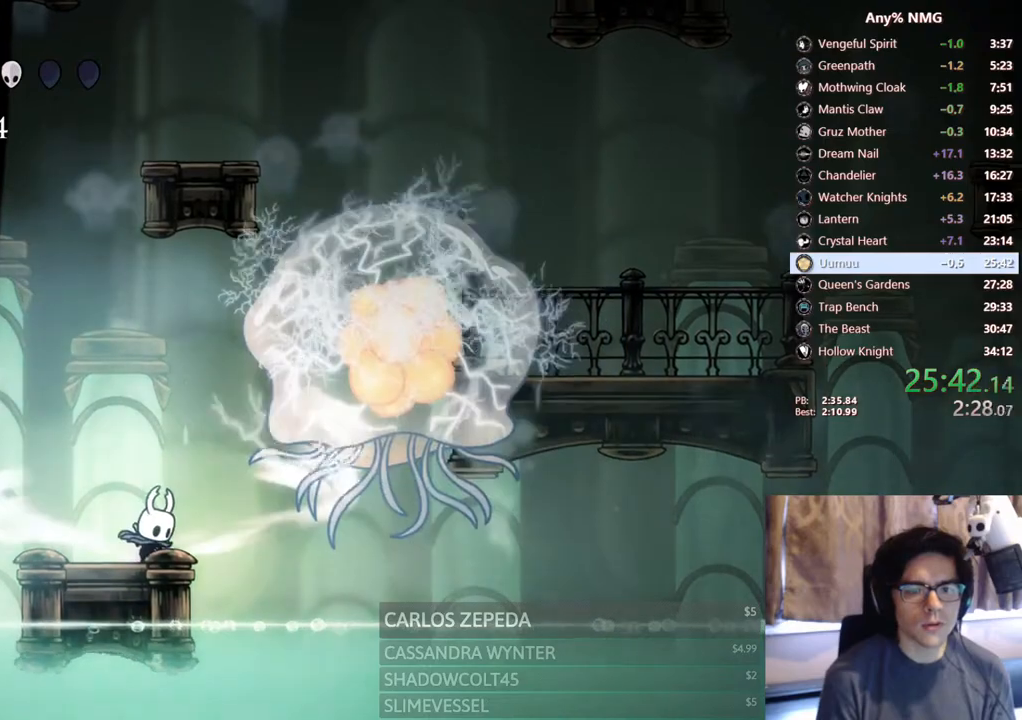
{"buttons": ["L2"], "left_stick": "center", "right_stick": "center", "events": []}
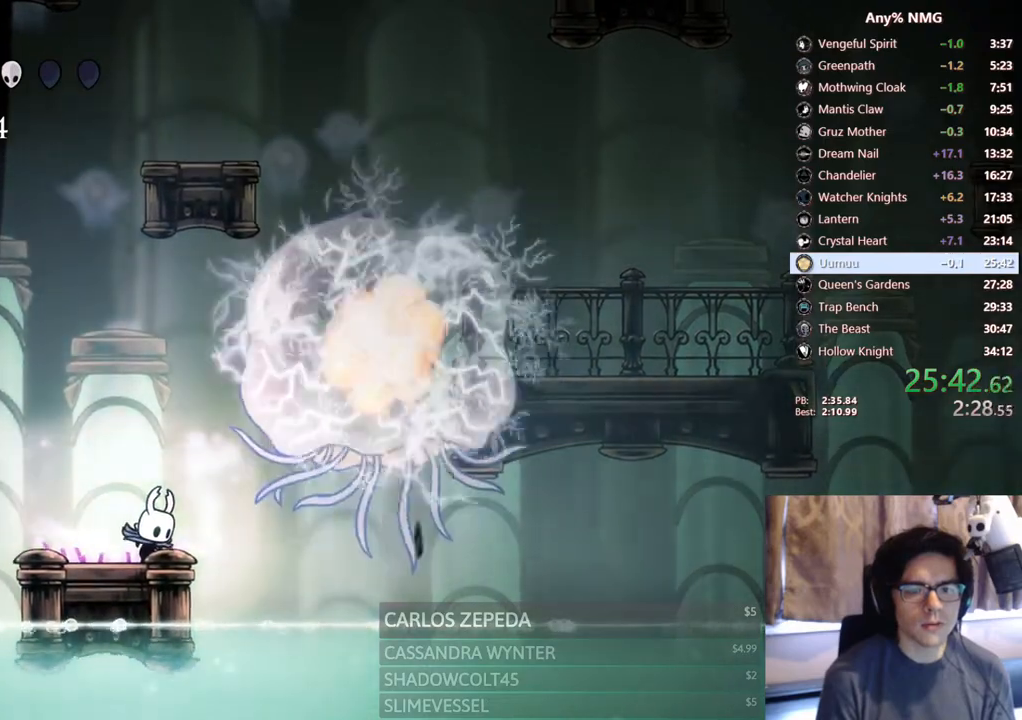
{"buttons": ["DPAD_RIGHT"], "left_stick": "center", "right_stick": "center"}
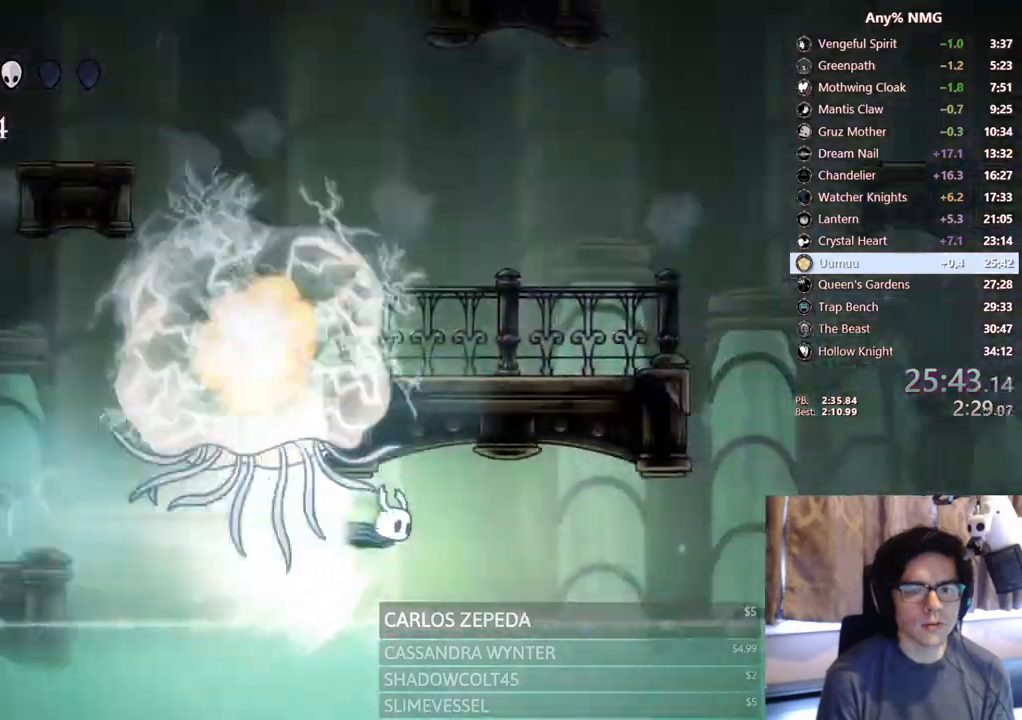
{"buttons": ["A", "DPAD_RIGHT"], "left_stick": "center", "right_stick": "center", "events": [[267, "A", "down"]]}
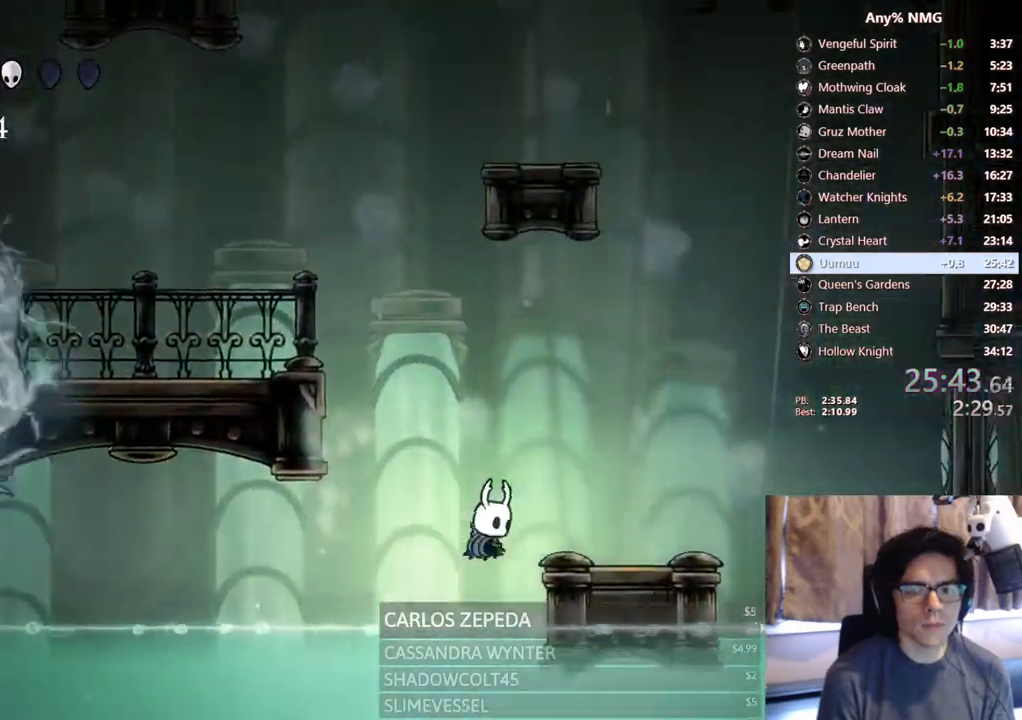
{"buttons": ["A", "DPAD_RIGHT"], "left_stick": "center", "right_stick": "center", "events": [[100, "A", "up"], [367, "A", "down"]]}
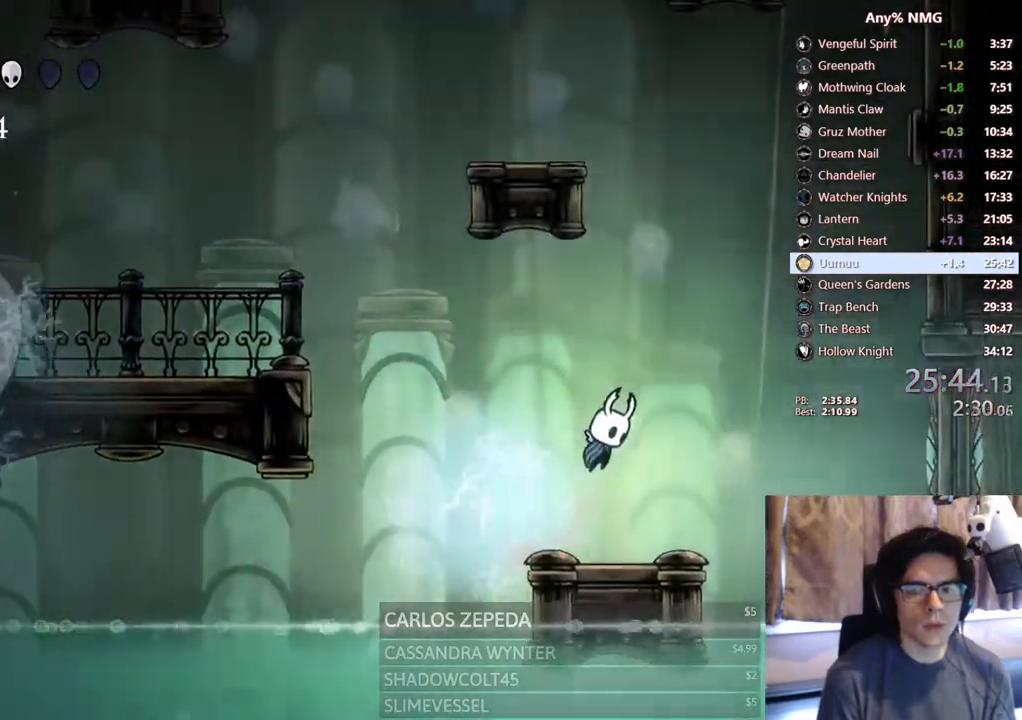
{"buttons": ["DPAD_RIGHT"], "left_stick": "center", "right_stick": "center", "events": [[267, "R2", "down"], [483, "A", "up"], [483, "R2", "up"]]}